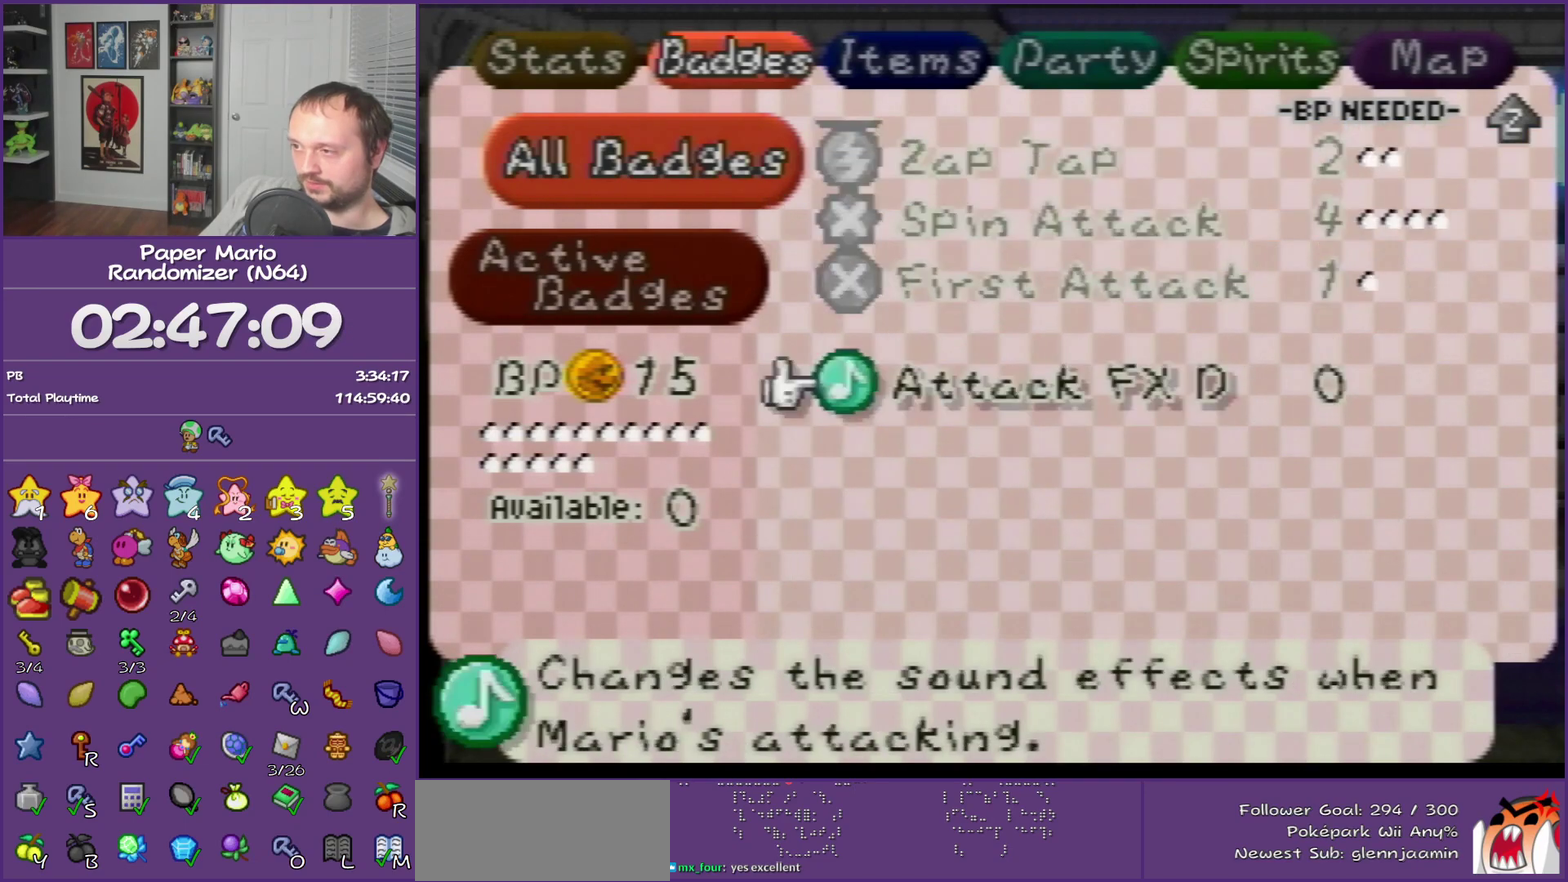
Gameplay with a controller (Nintendo layout); each line is a JSON object with the inputs held at the frame after it. "events" lists button and stick changes between this image and that frame as [ms after this image, input, new state], when the widget could be followed in between. This overlay highlights the sticks when they move; stick clicks (L3) are not distinguishable. Not read: L3 R3.
{"buttons": ["Z"], "left_stick": "center", "events": [[417, "Z", "down"]]}
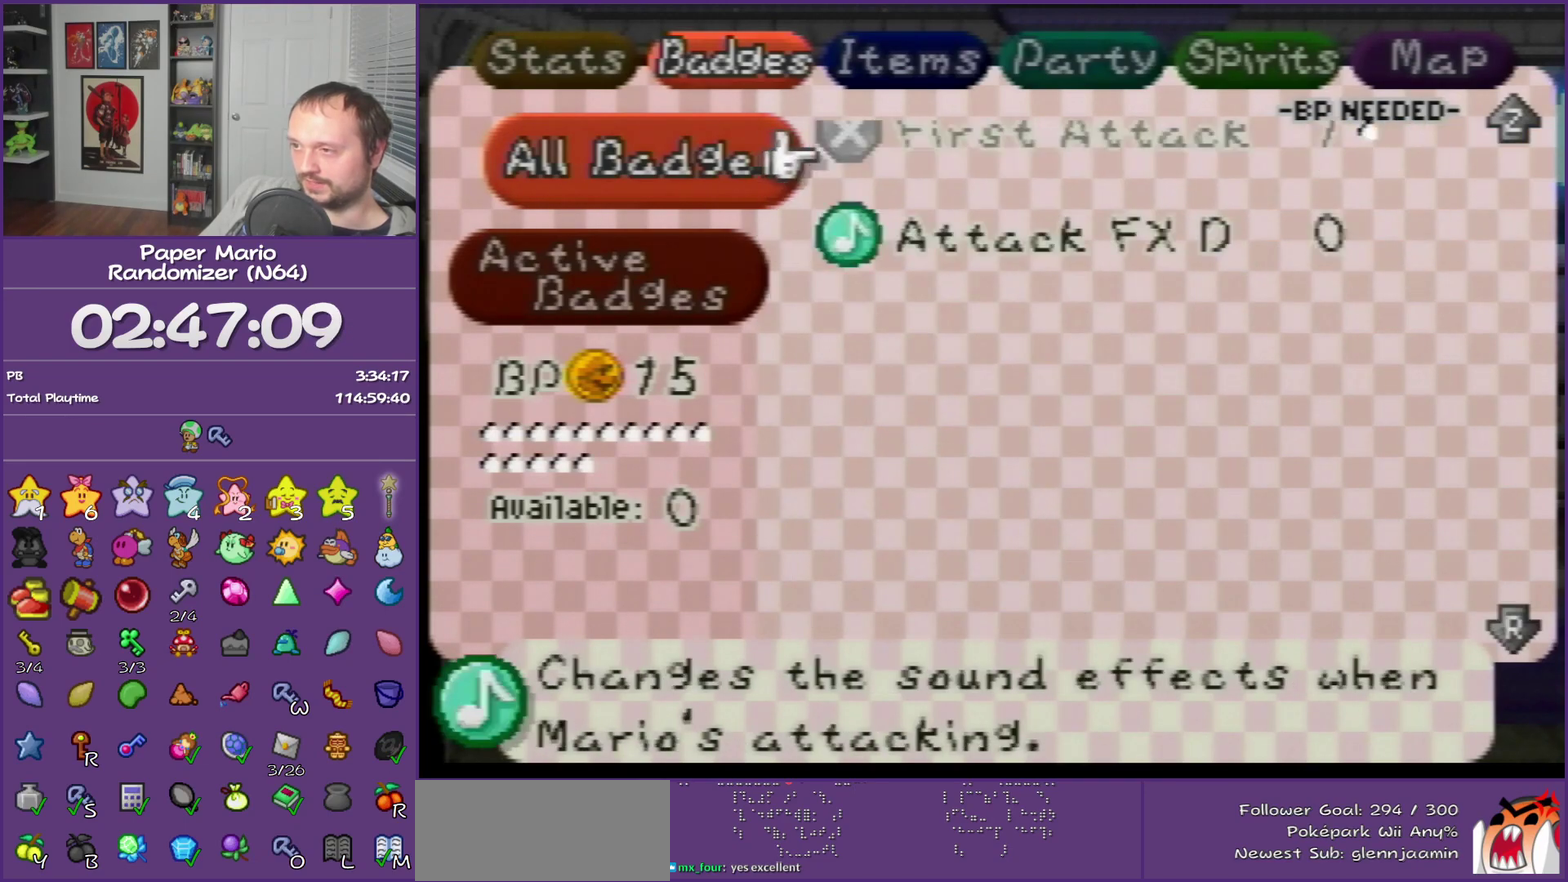
{"buttons": [], "left_stick": "center", "events": [[83, "Z", "up"]]}
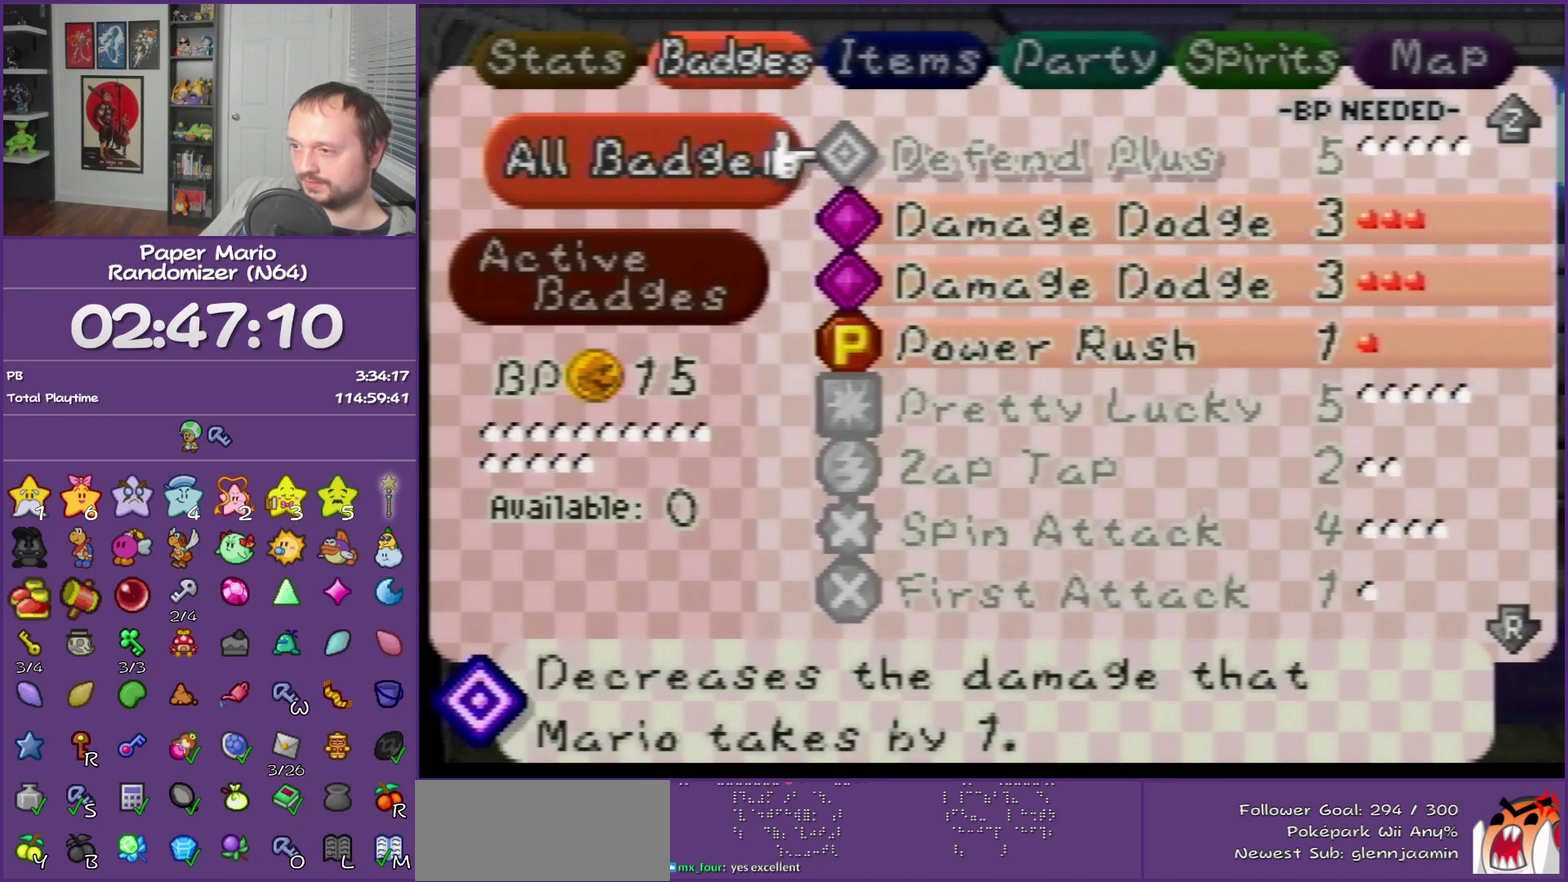
{"buttons": [], "left_stick": "center", "events": [[333, "Z", "down"], [450, "Z", "up"]]}
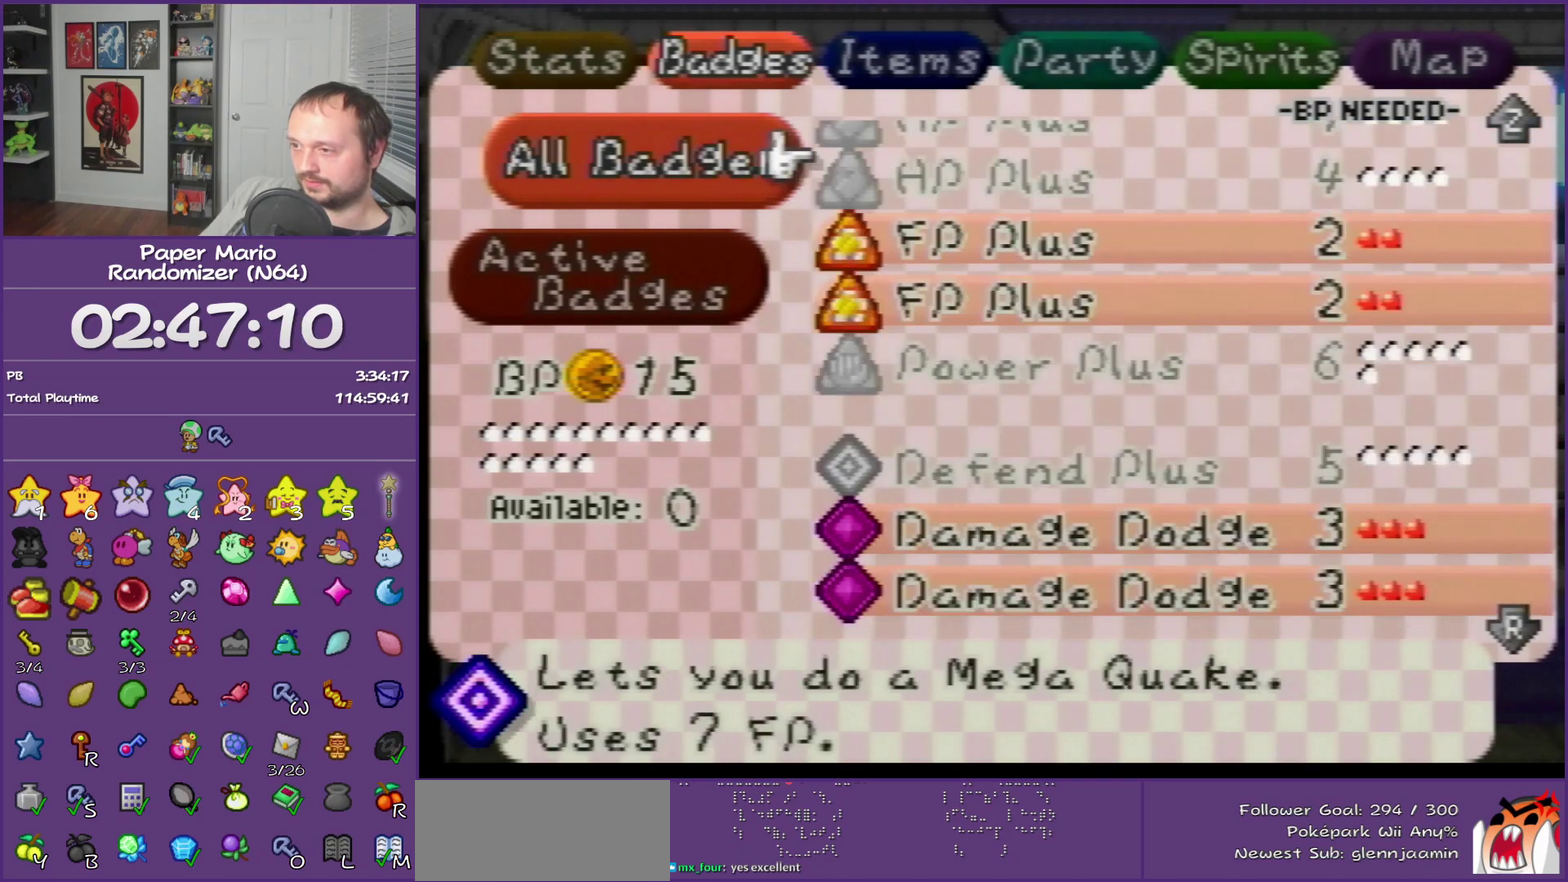
{"buttons": [], "left_stick": "center", "events": []}
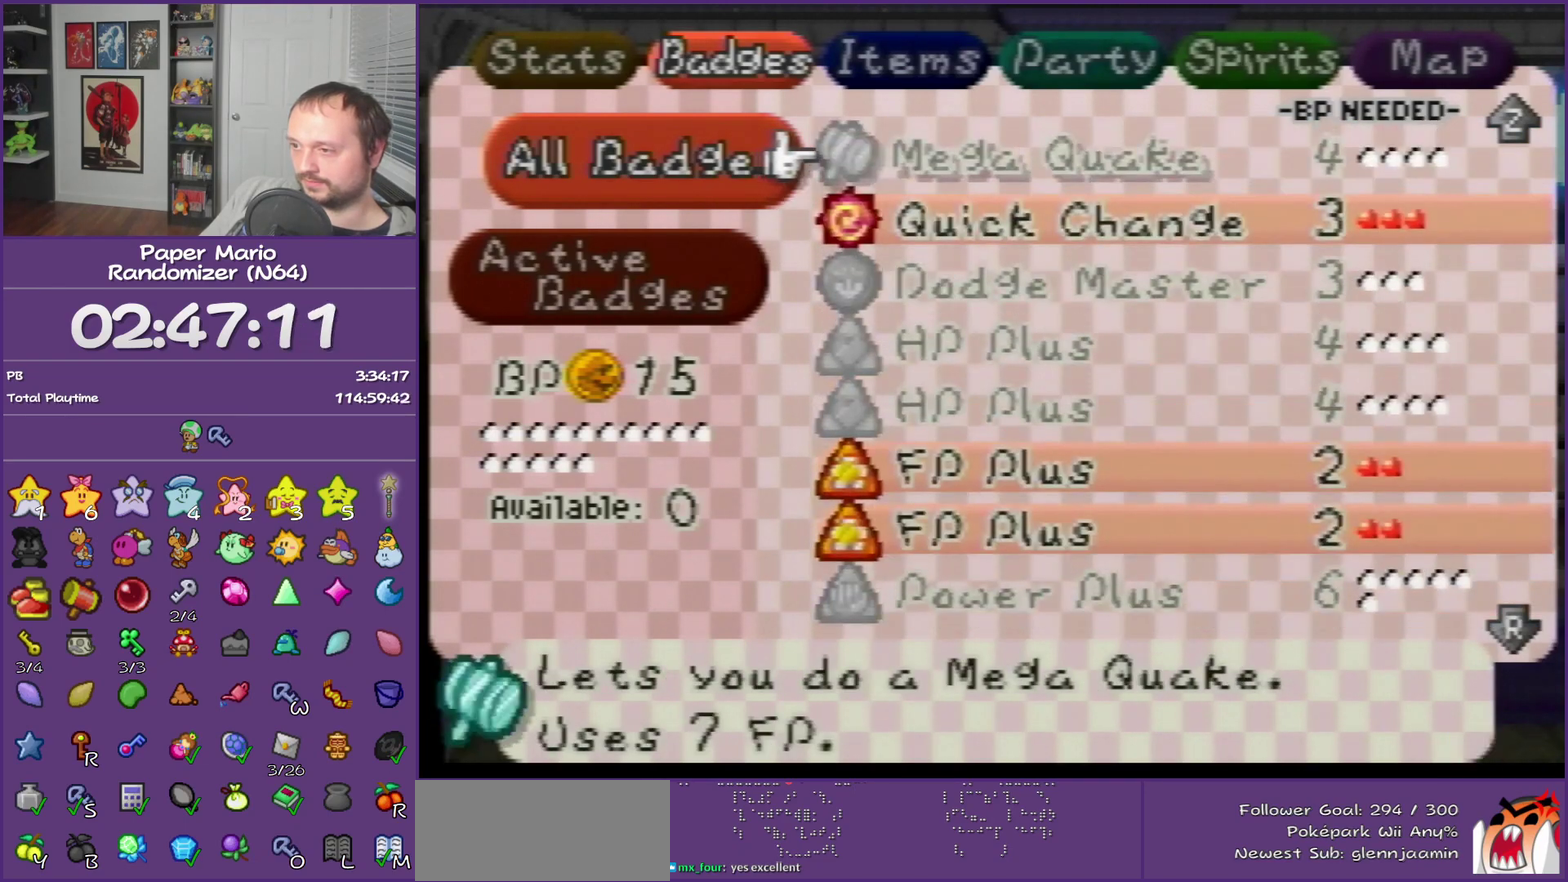
{"buttons": [], "left_stick": "center", "events": []}
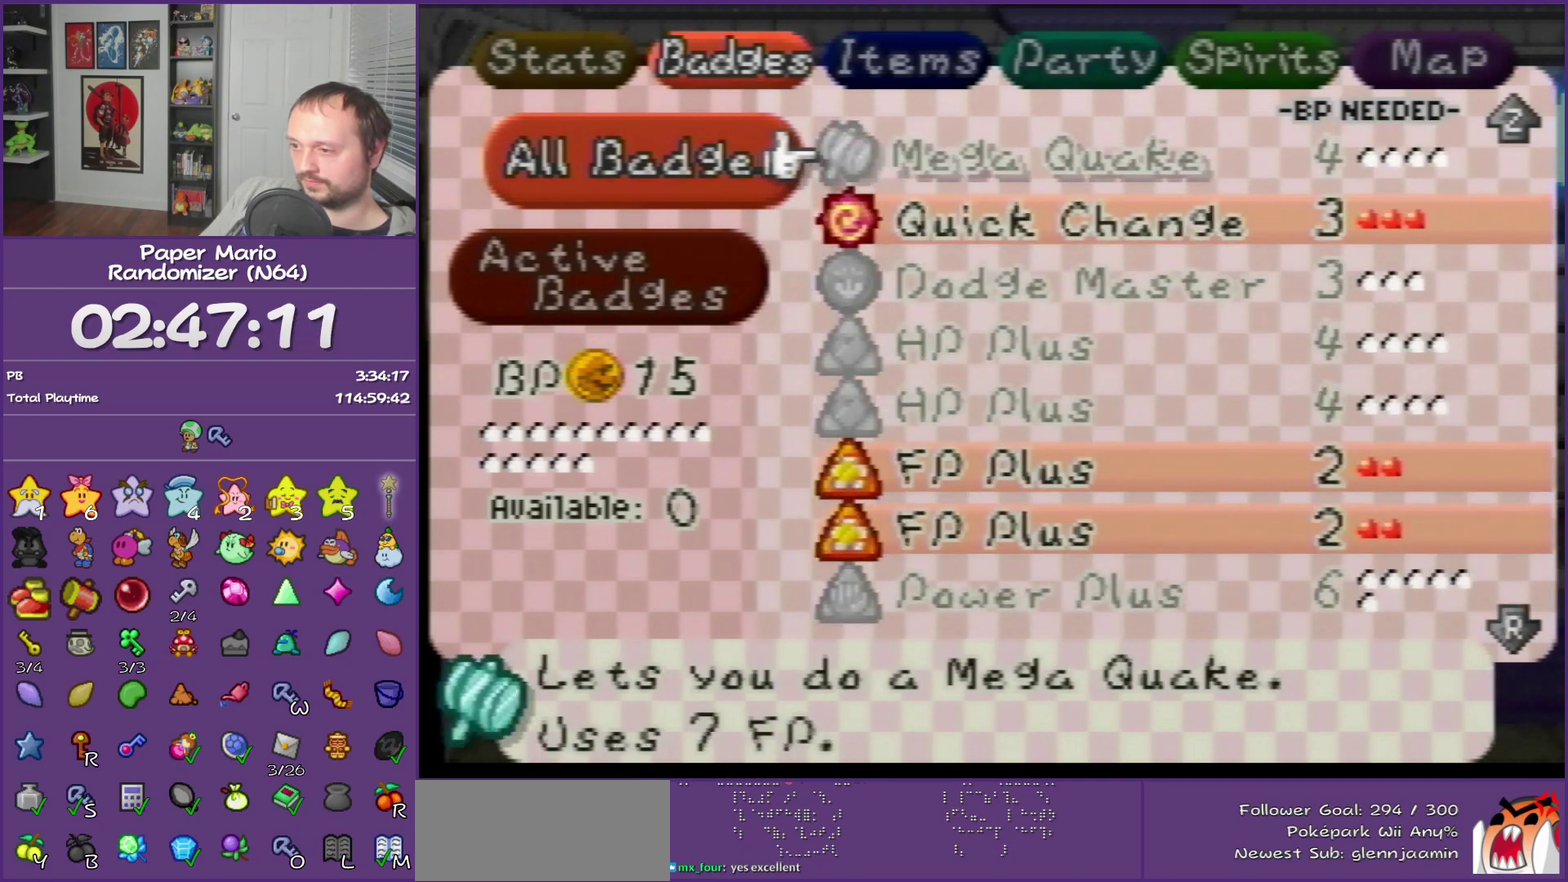
{"buttons": [], "left_stick": "center", "events": []}
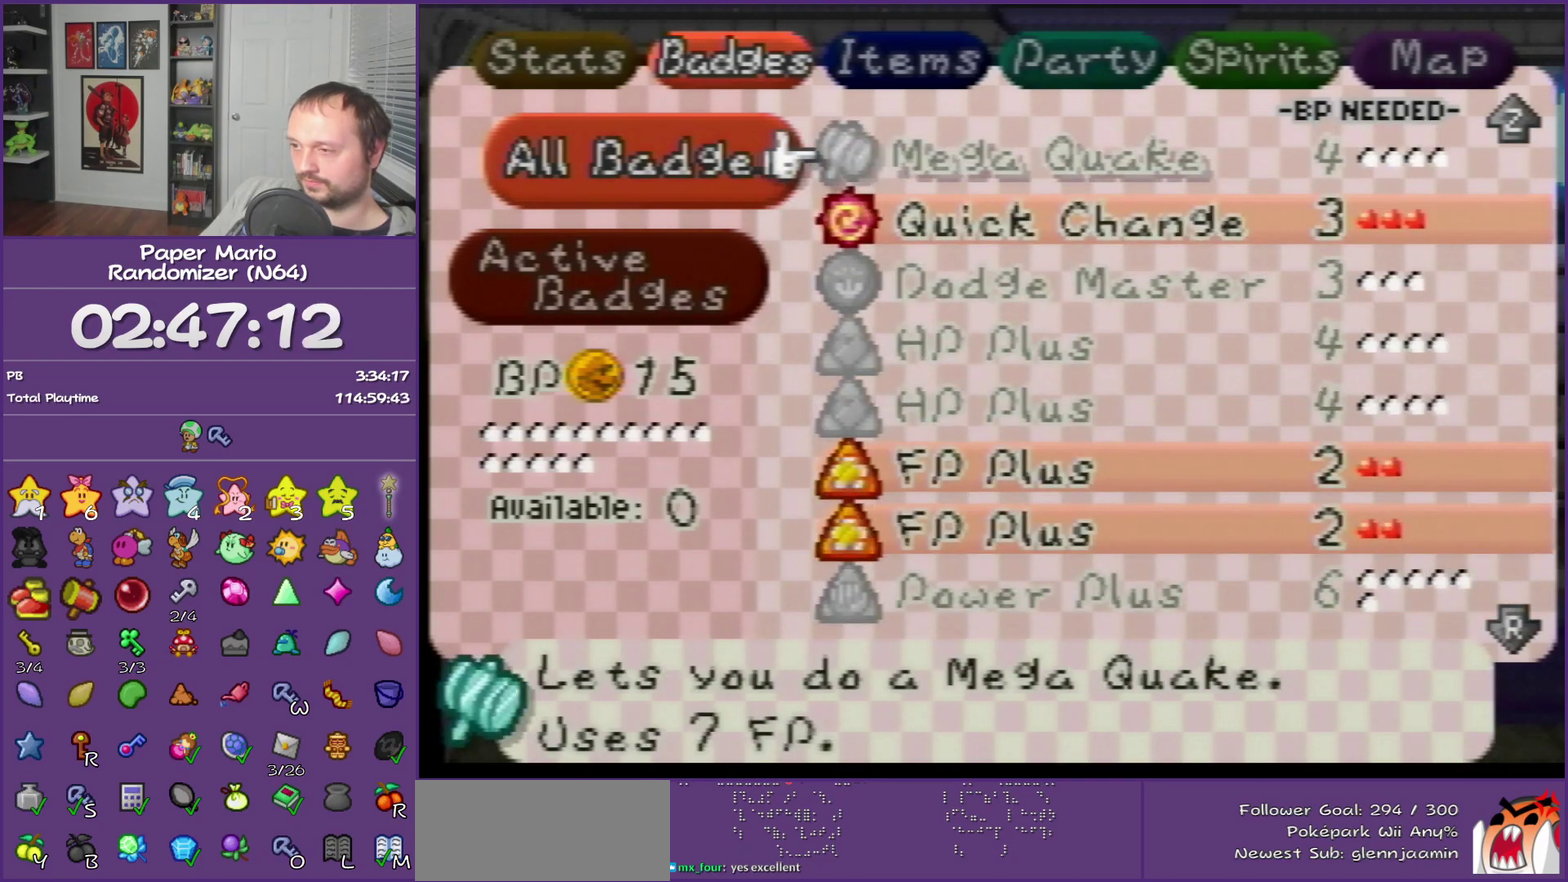
{"buttons": [], "left_stick": "center", "events": []}
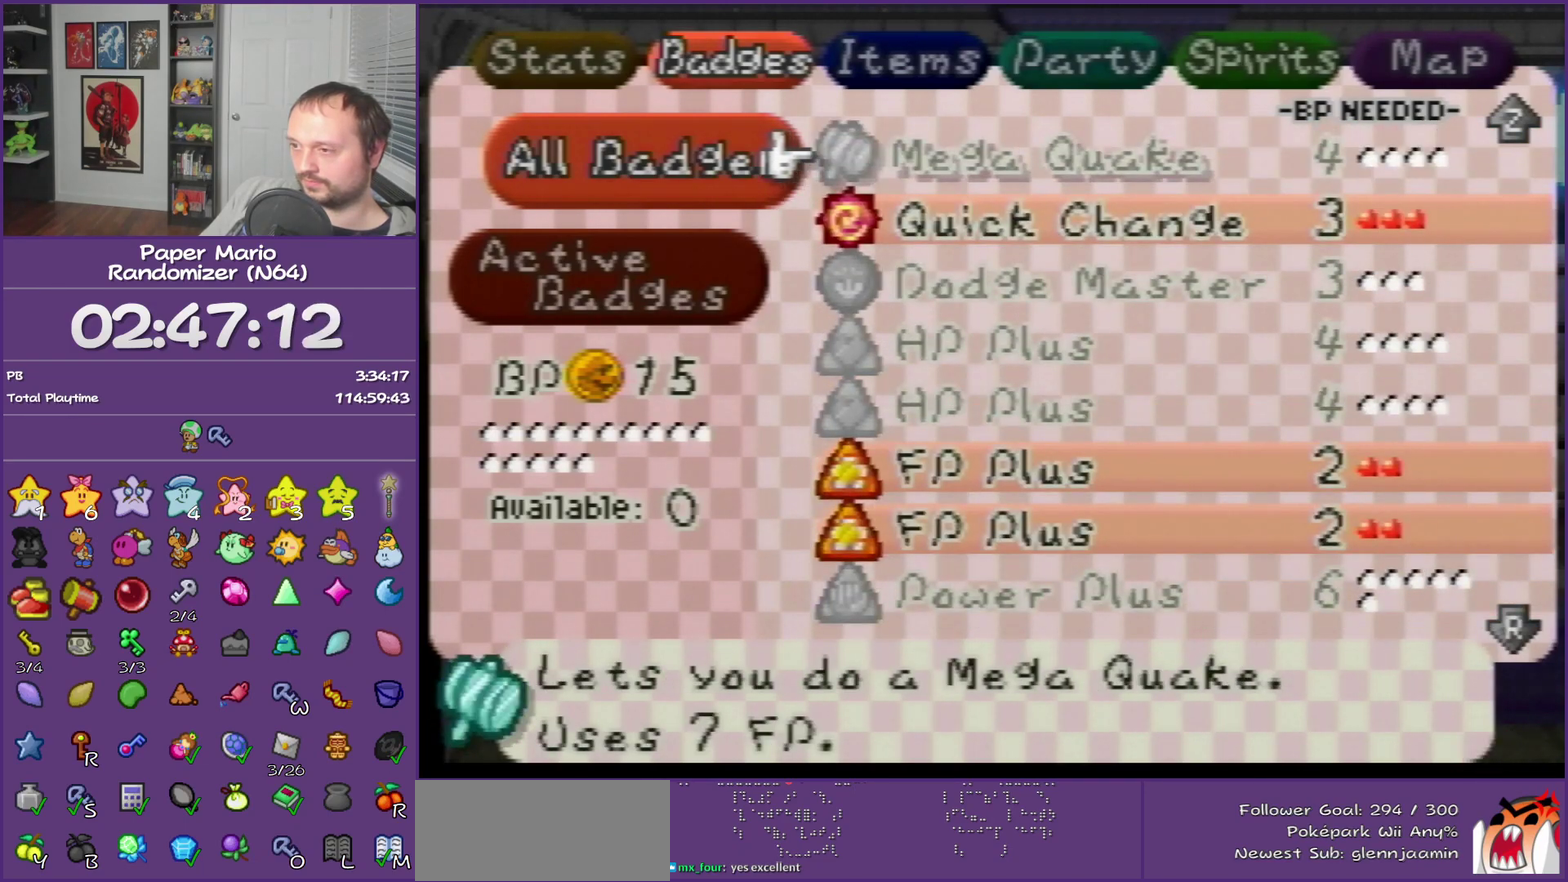
{"buttons": [], "left_stick": "center", "events": []}
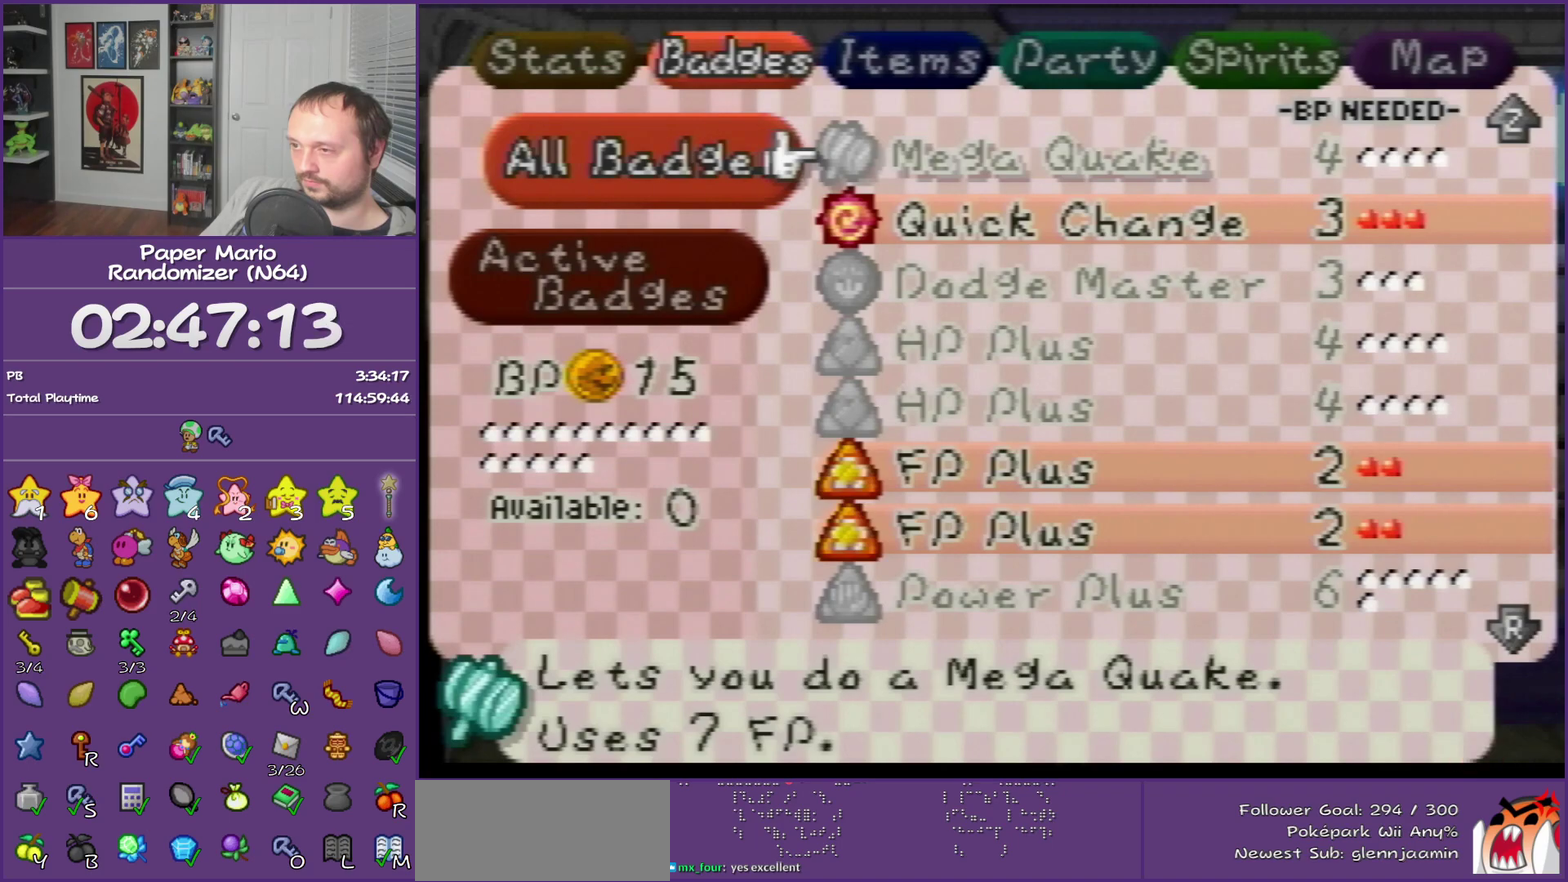
{"buttons": [], "left_stick": "center", "events": []}
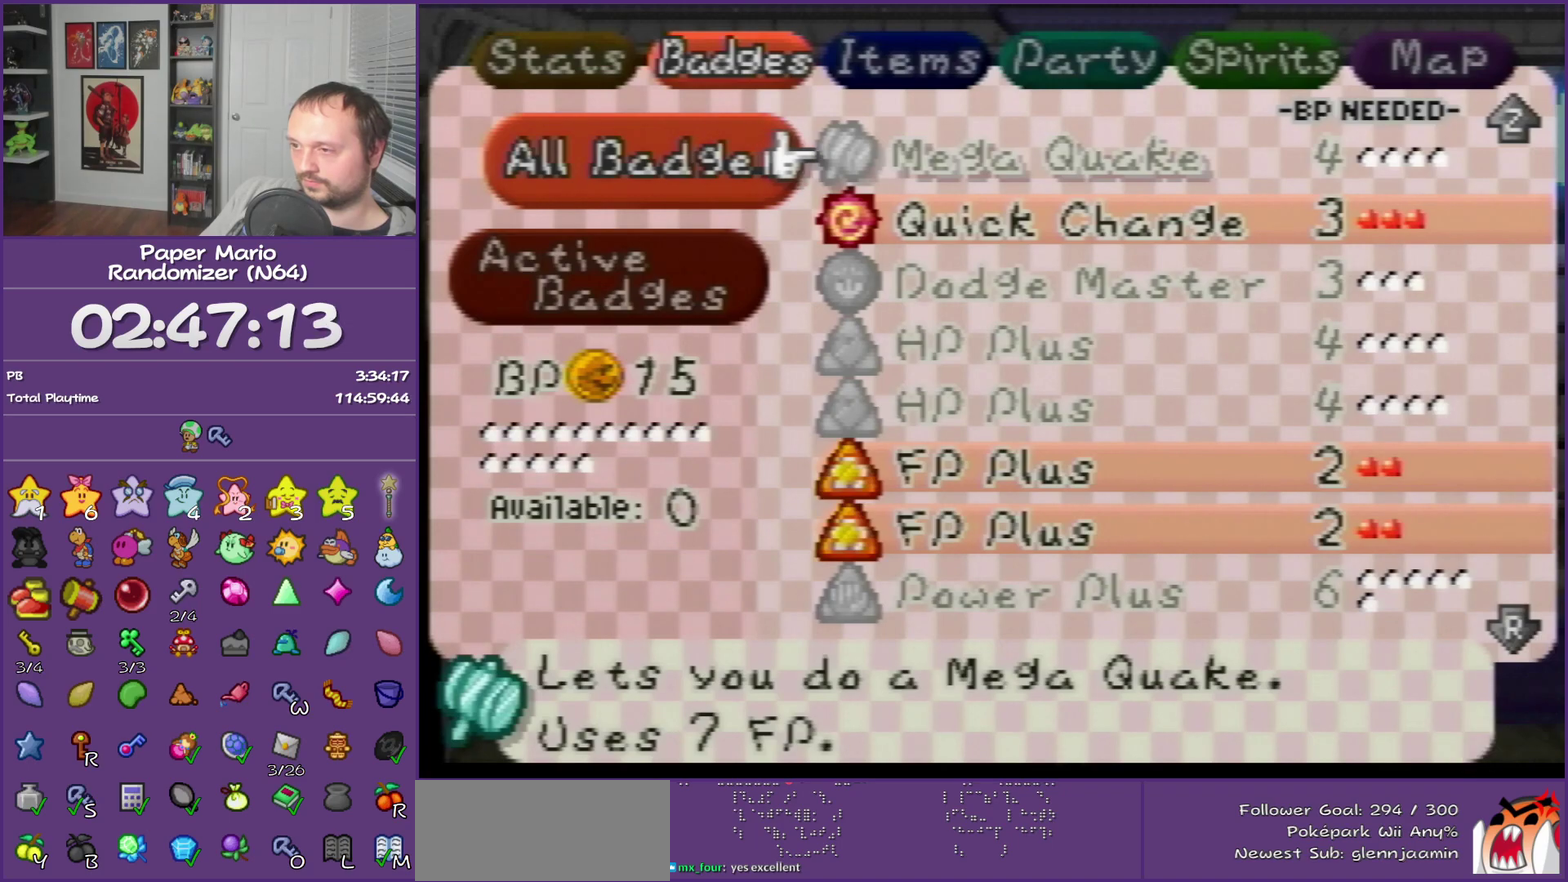
{"buttons": [], "left_stick": "center", "events": []}
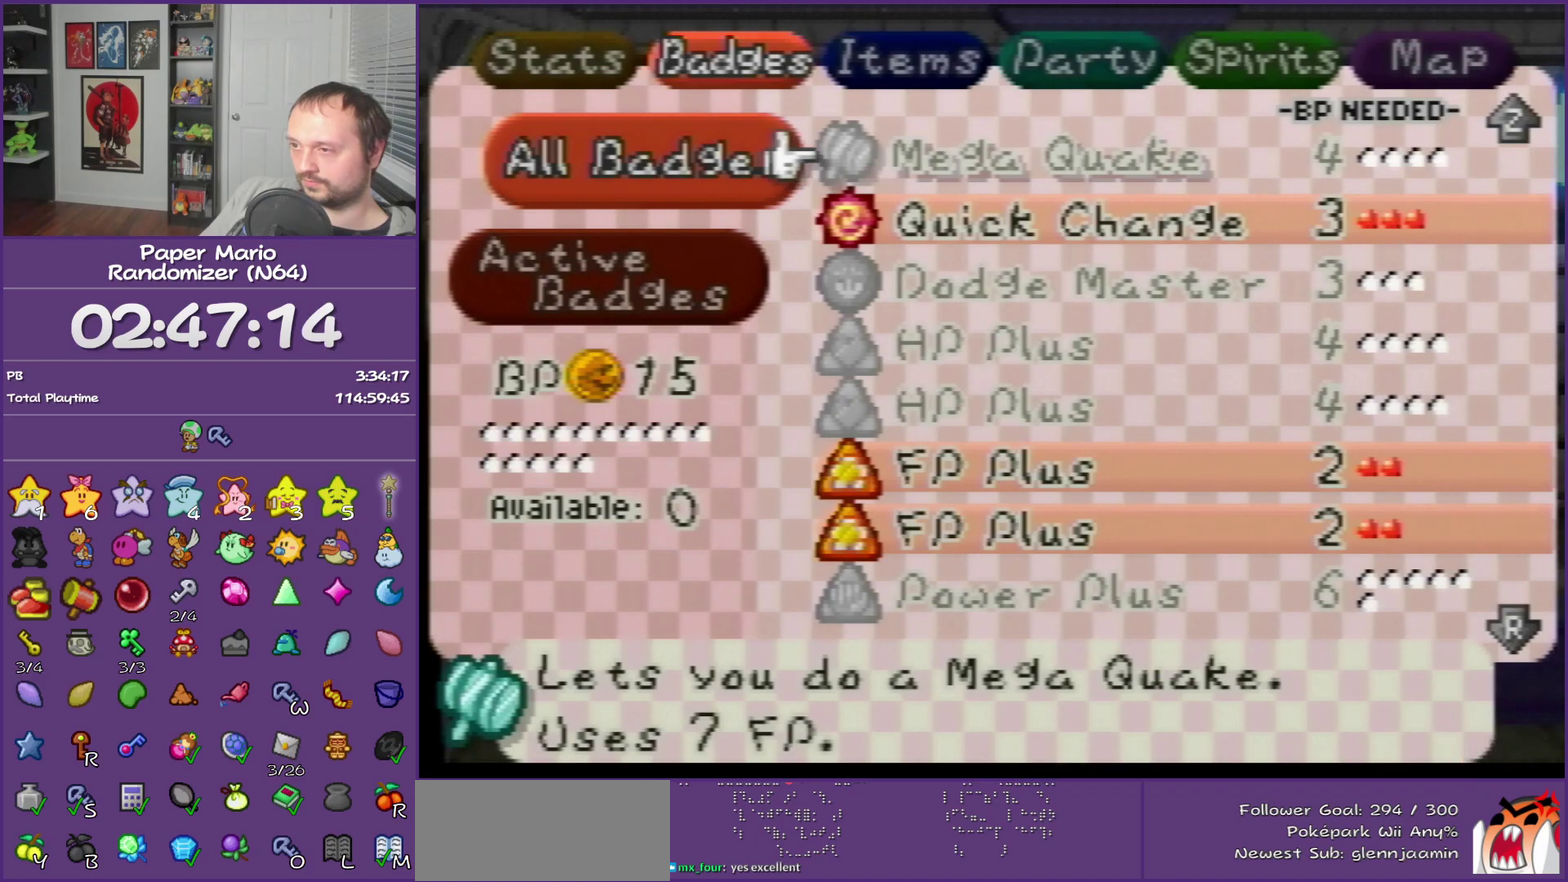
{"buttons": [], "left_stick": "center", "events": [[200, "Z", "down"], [383, "Z", "up"]]}
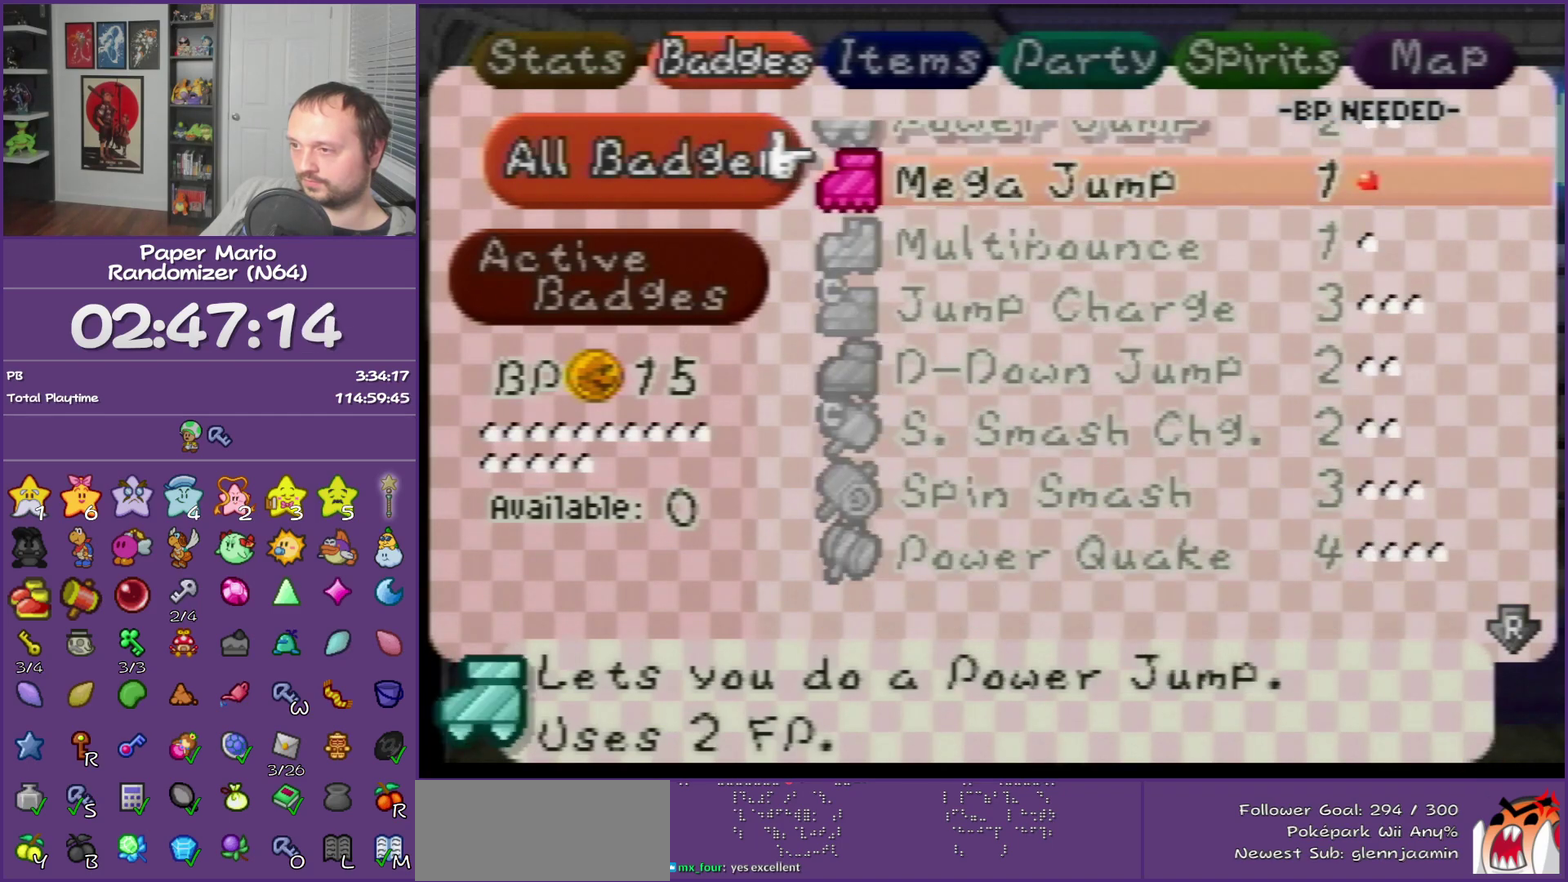
{"buttons": [], "left_stick": "center", "events": []}
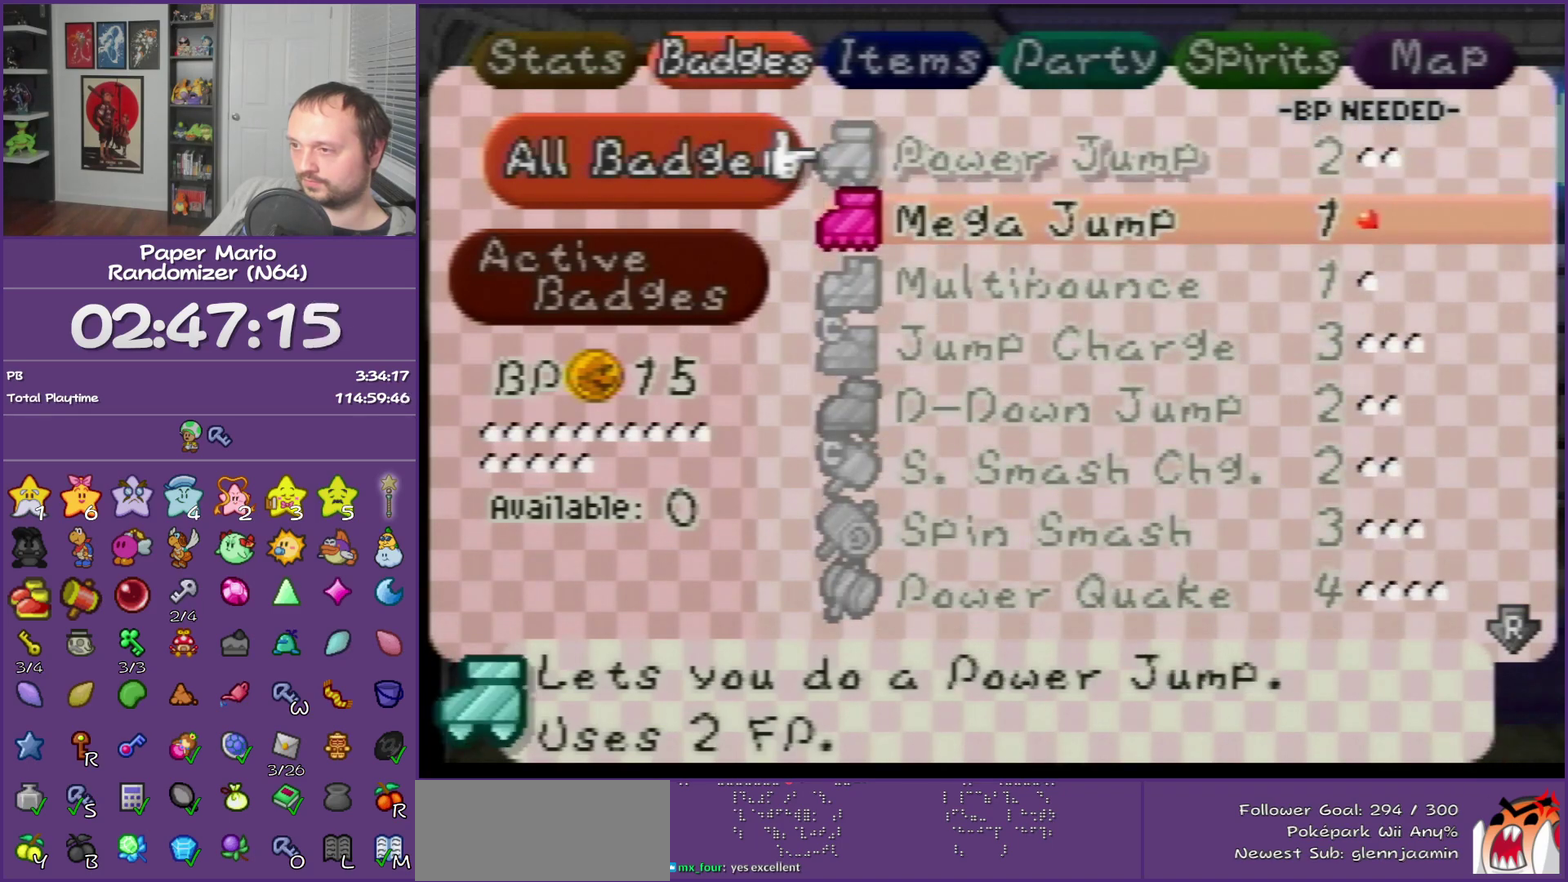
{"buttons": [], "left_stick": "right", "events": [[133, "START", "down"], [300, "START", "up"], [483, "left_stick", "right"]]}
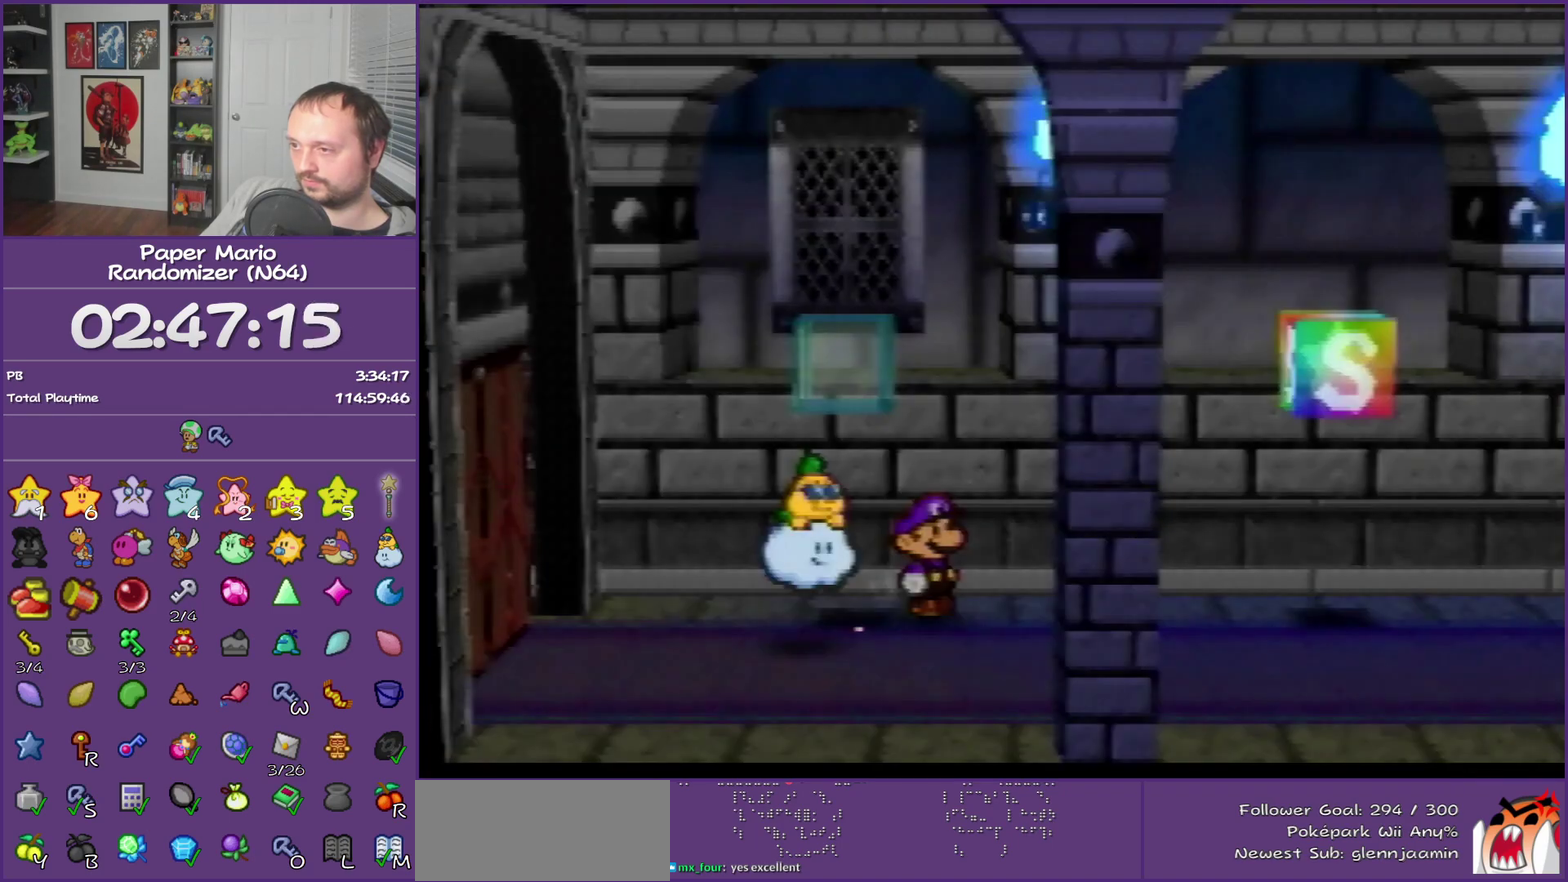
{"buttons": [], "left_stick": "right", "events": []}
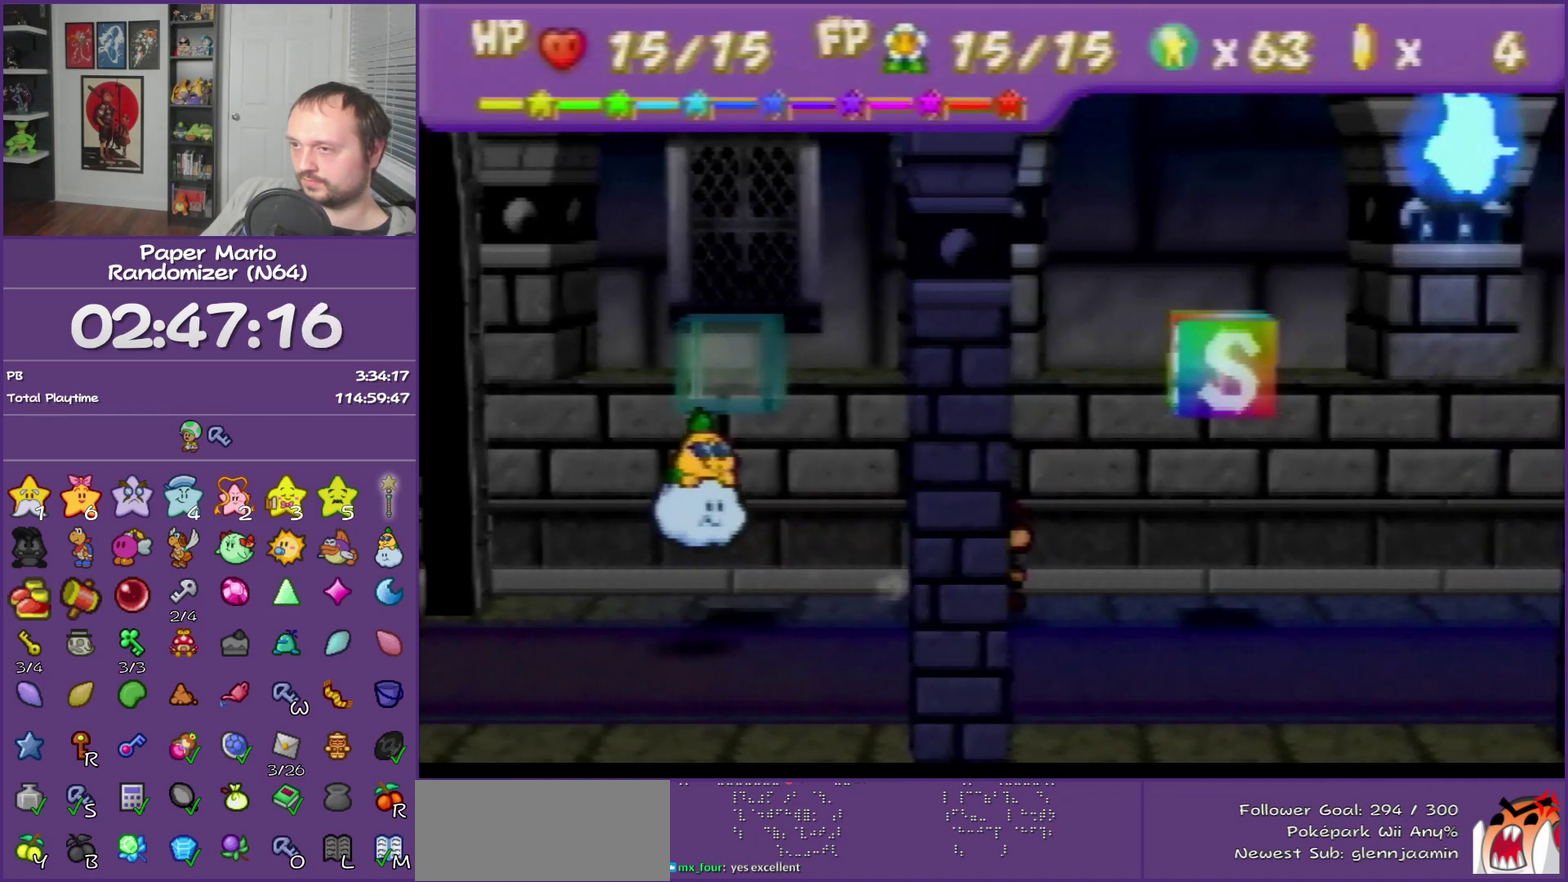
{"buttons": [], "left_stick": "center", "events": [[200, "left_stick", "center"]]}
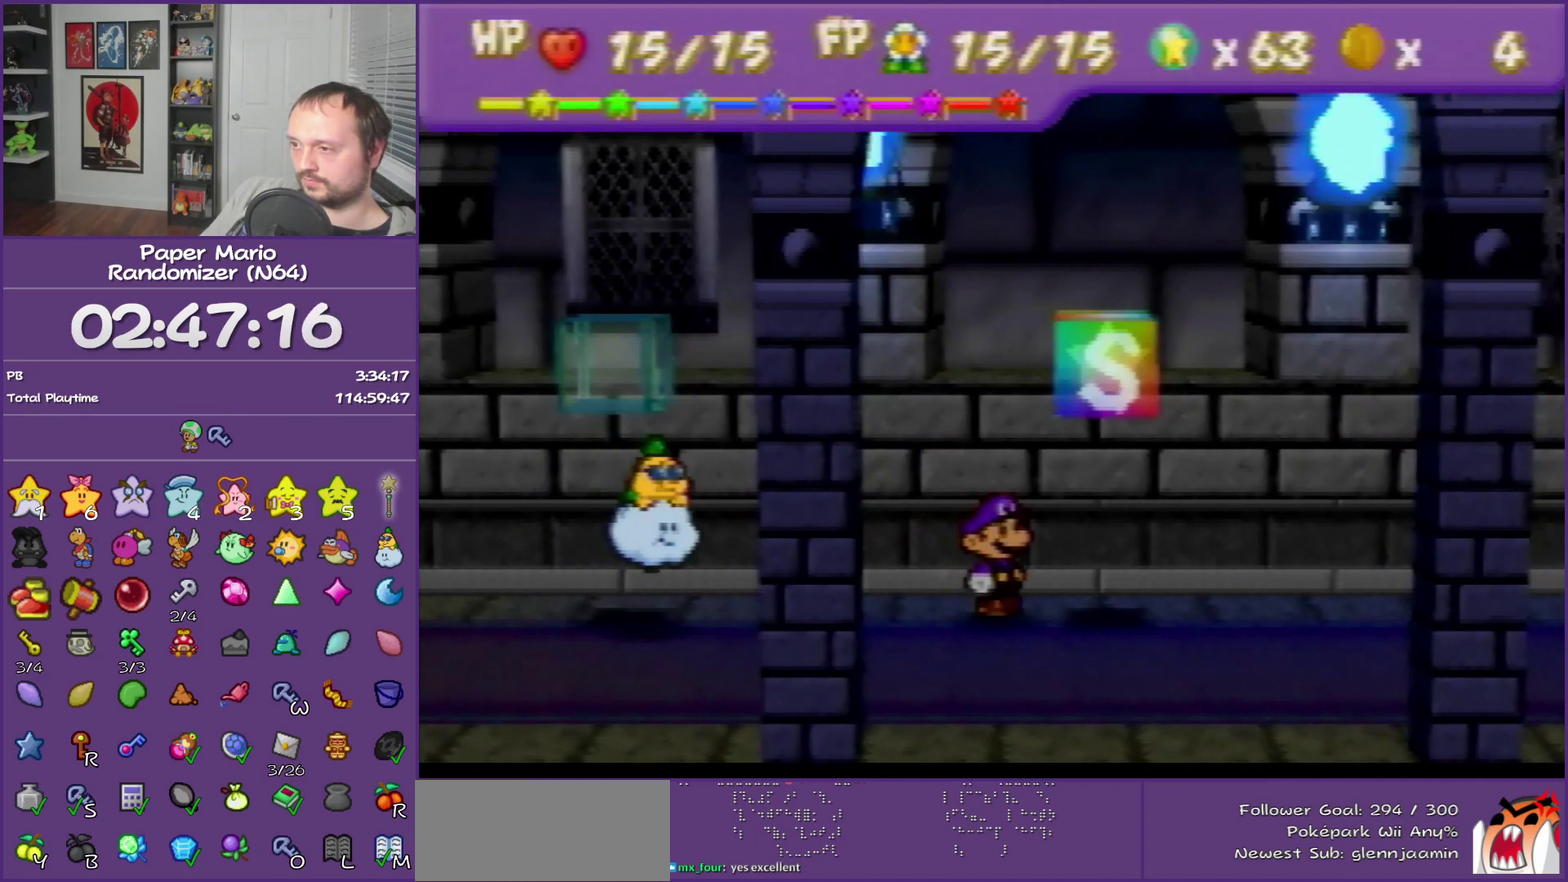
{"buttons": [], "left_stick": "center", "events": [[33, "left_stick", "right"], [233, "A", "down"], [233, "left_stick", "center"], [317, "A", "up"]]}
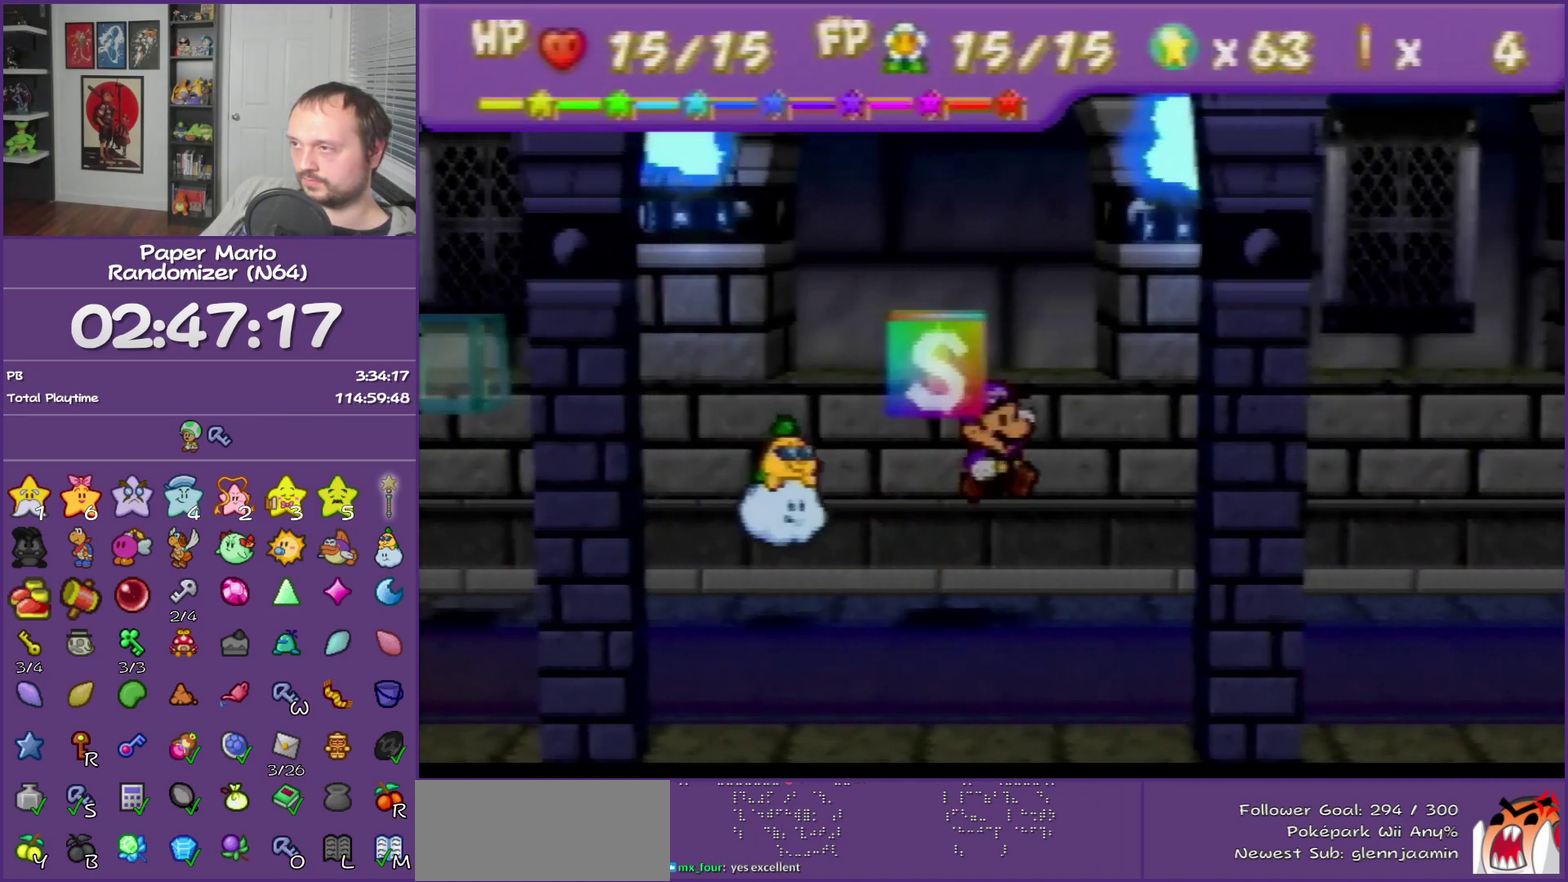
{"buttons": [], "left_stick": "left", "events": [[350, "left_stick", "left"]]}
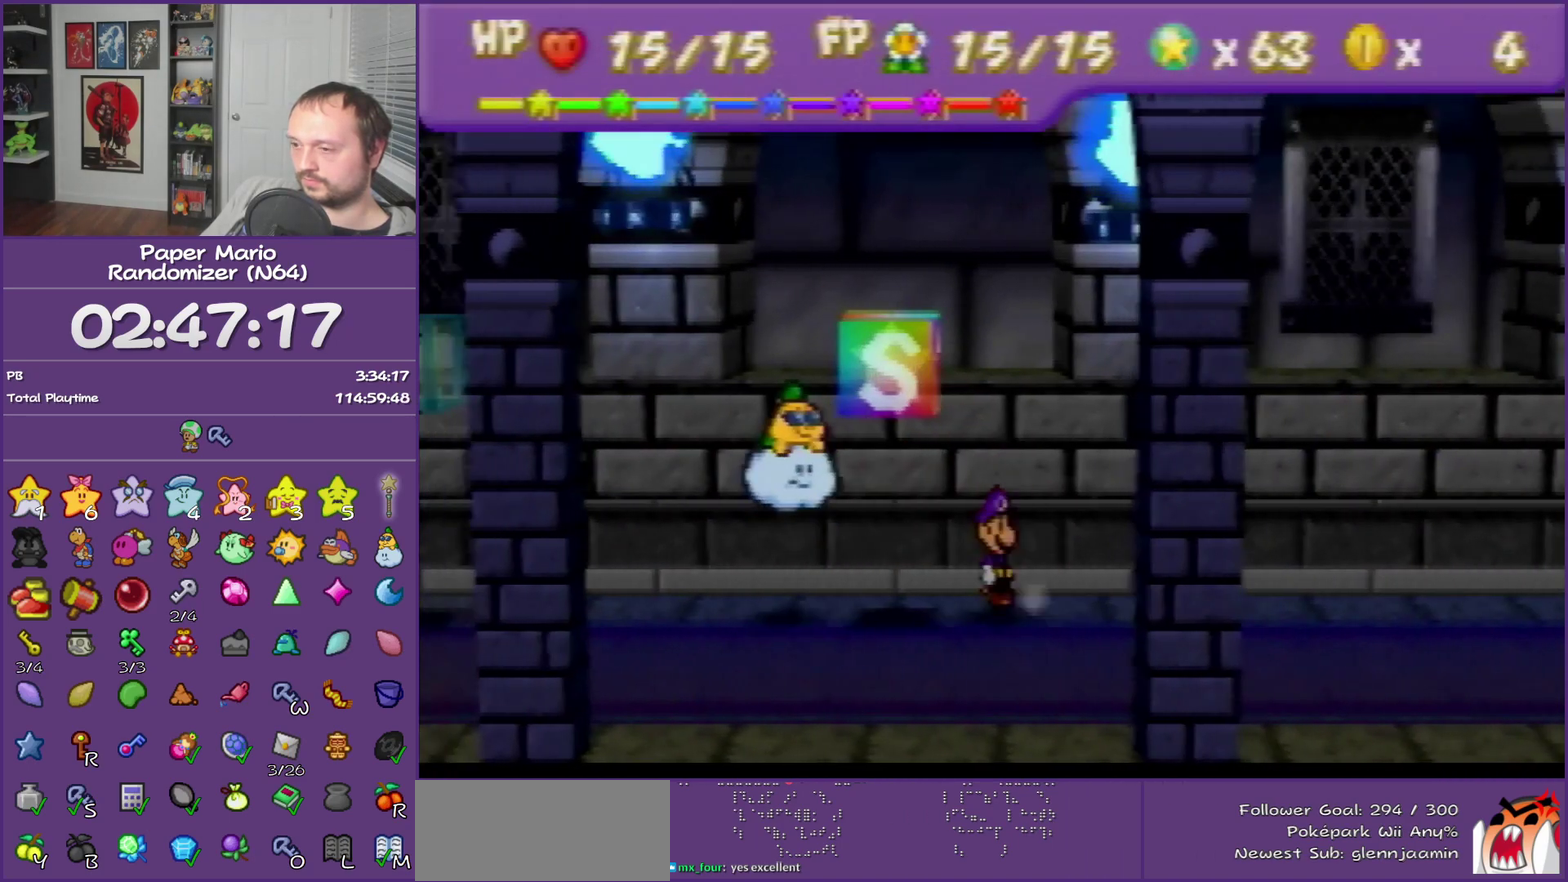
{"buttons": [], "left_stick": "center", "events": [[100, "left_stick", "center"], [317, "C_RIGHT", "down"], [417, "C_RIGHT", "up"]]}
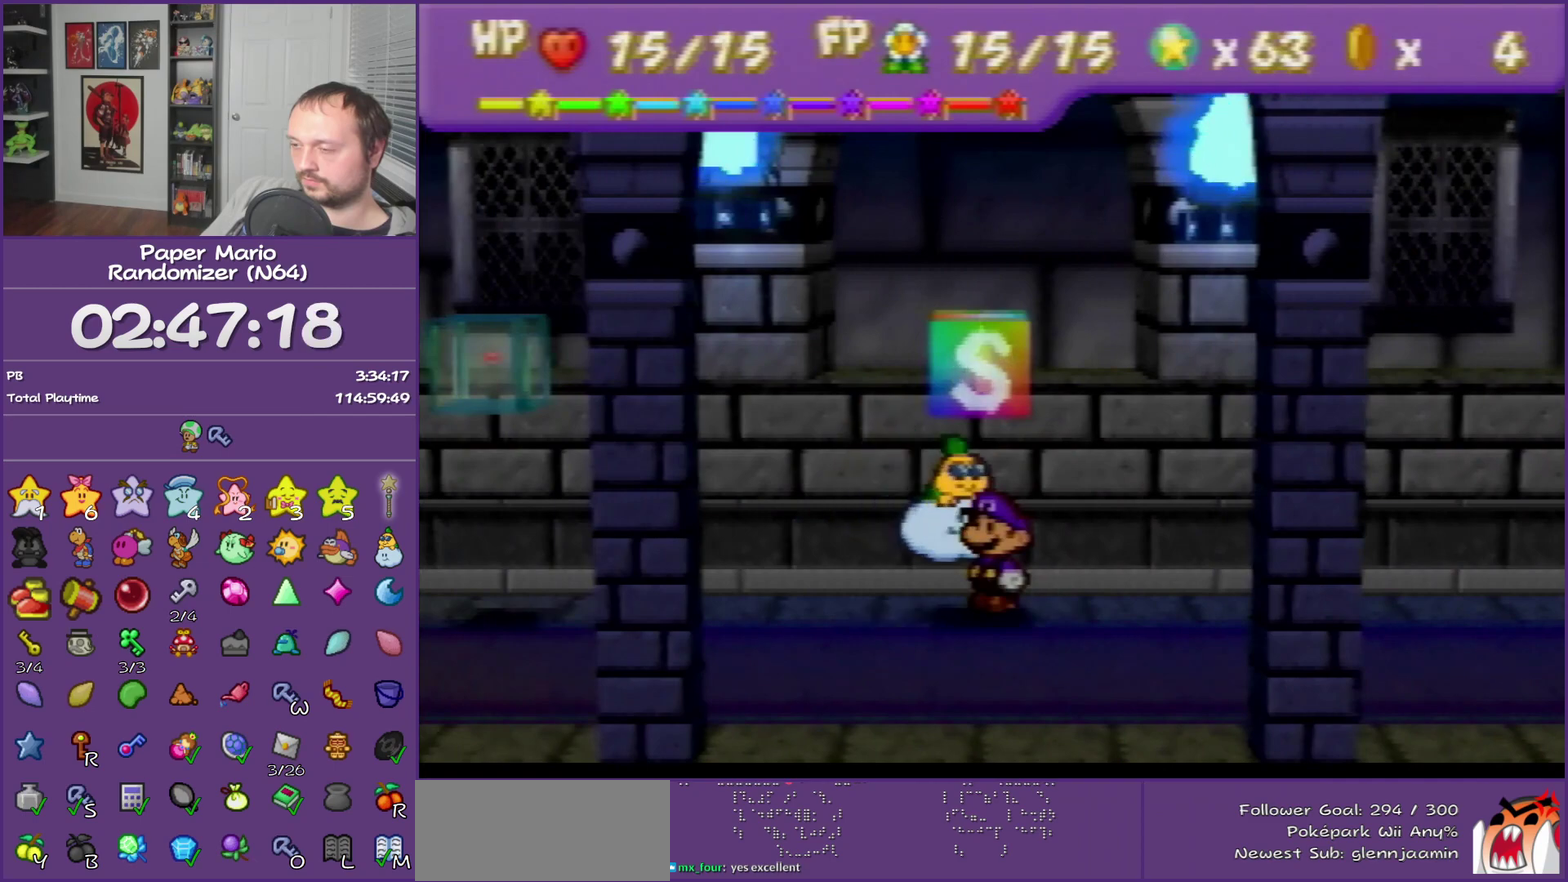
{"buttons": [], "left_stick": "center", "events": []}
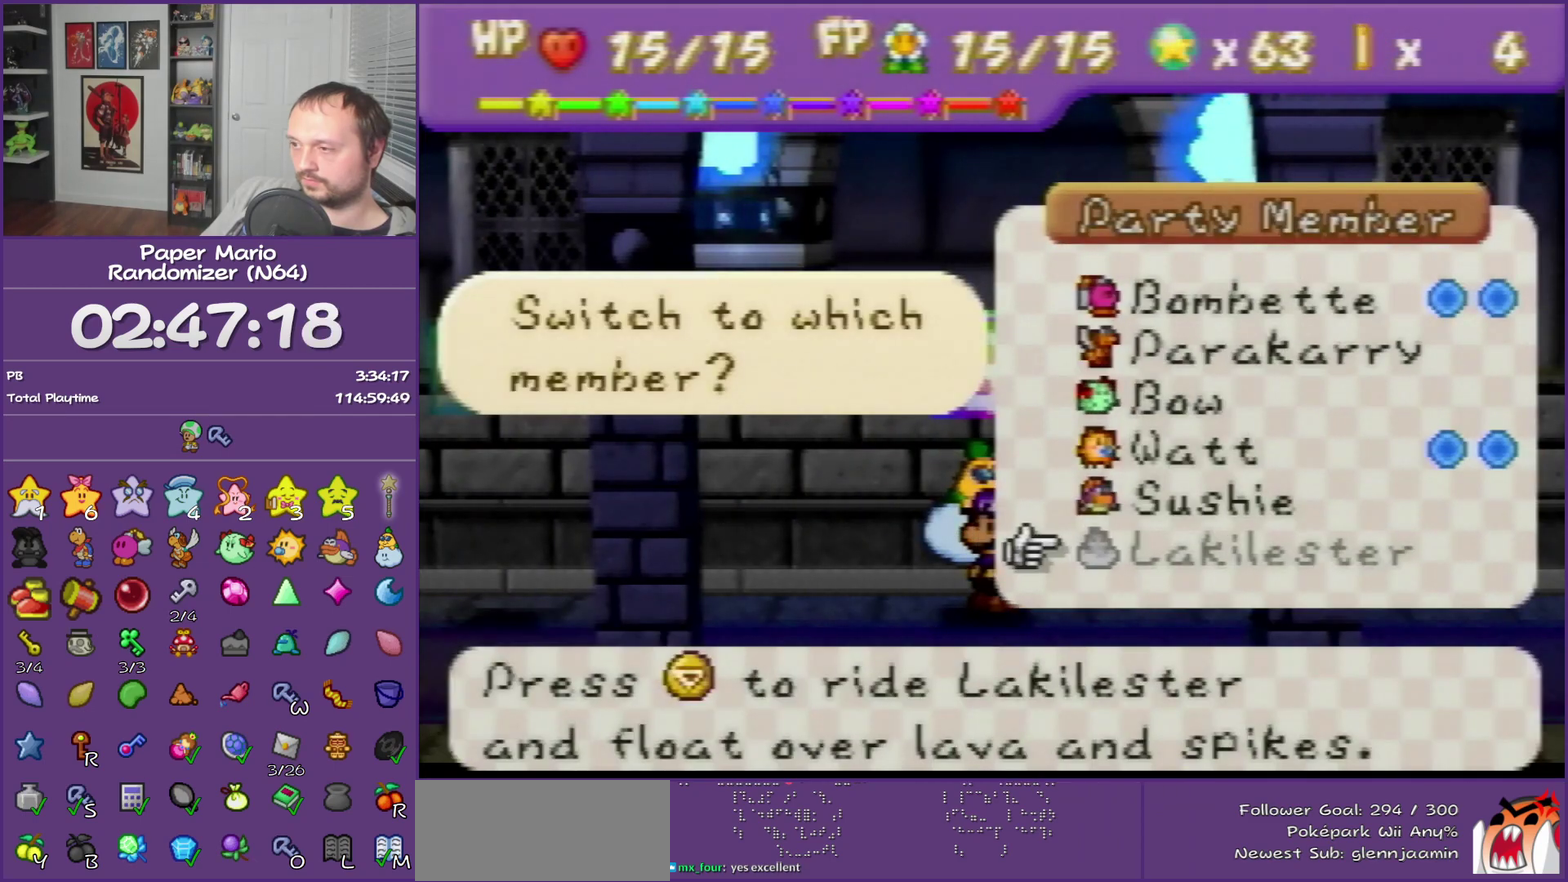
{"buttons": [], "left_stick": "center", "events": [[33, "left_stick", "up"], [133, "left_stick", "center"], [233, "left_stick", "up"], [317, "left_stick", "center"]]}
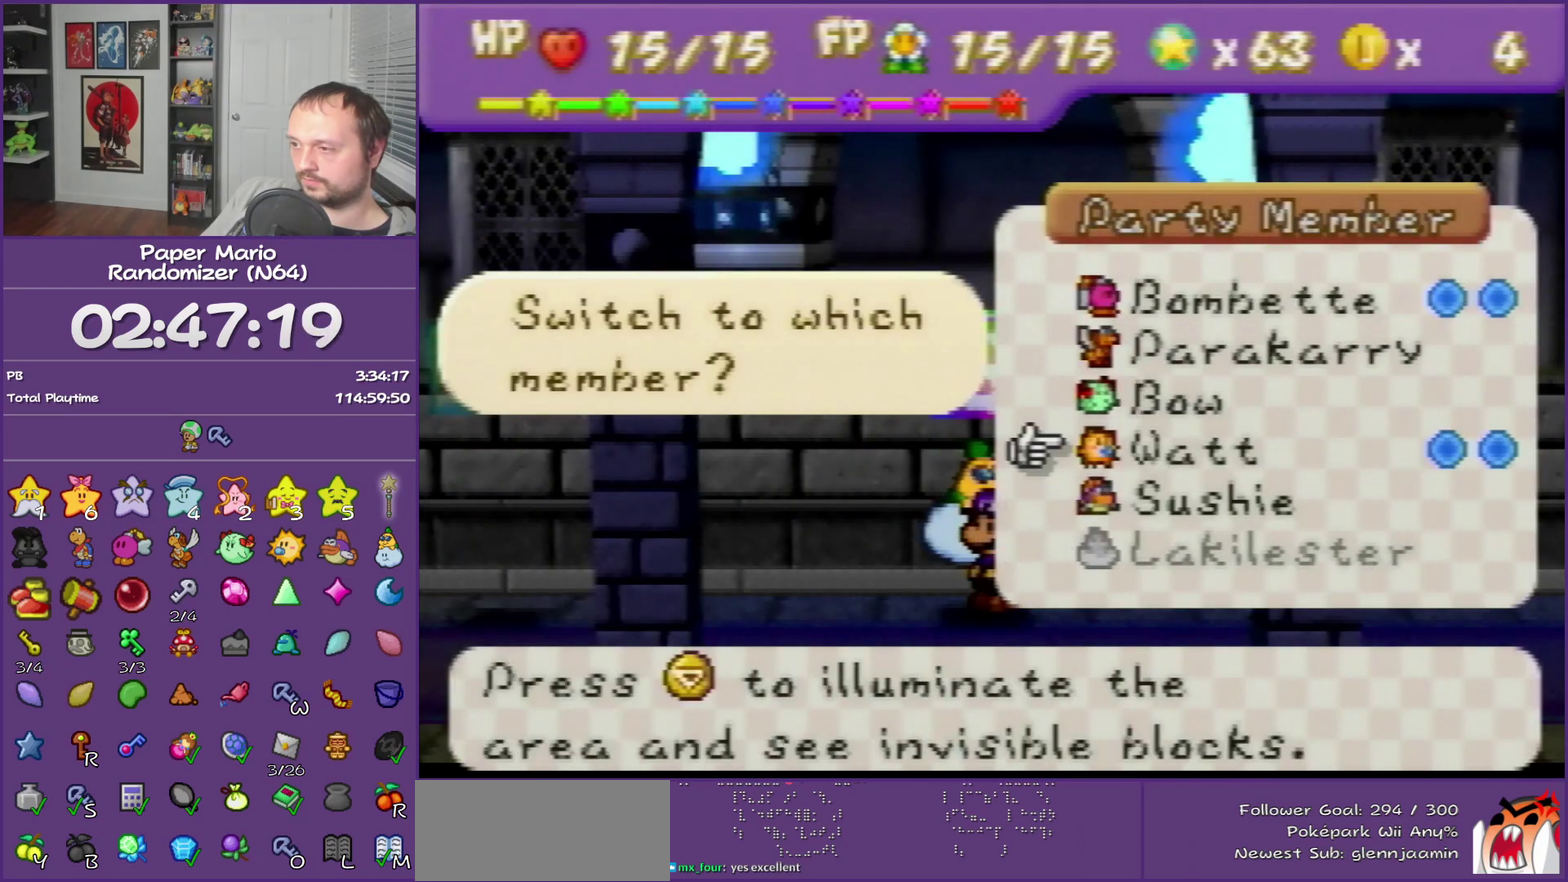
{"buttons": [], "left_stick": "center", "events": [[233, "left_stick", "up"], [283, "left_stick", "center"], [383, "left_stick", "up"], [467, "left_stick", "center"]]}
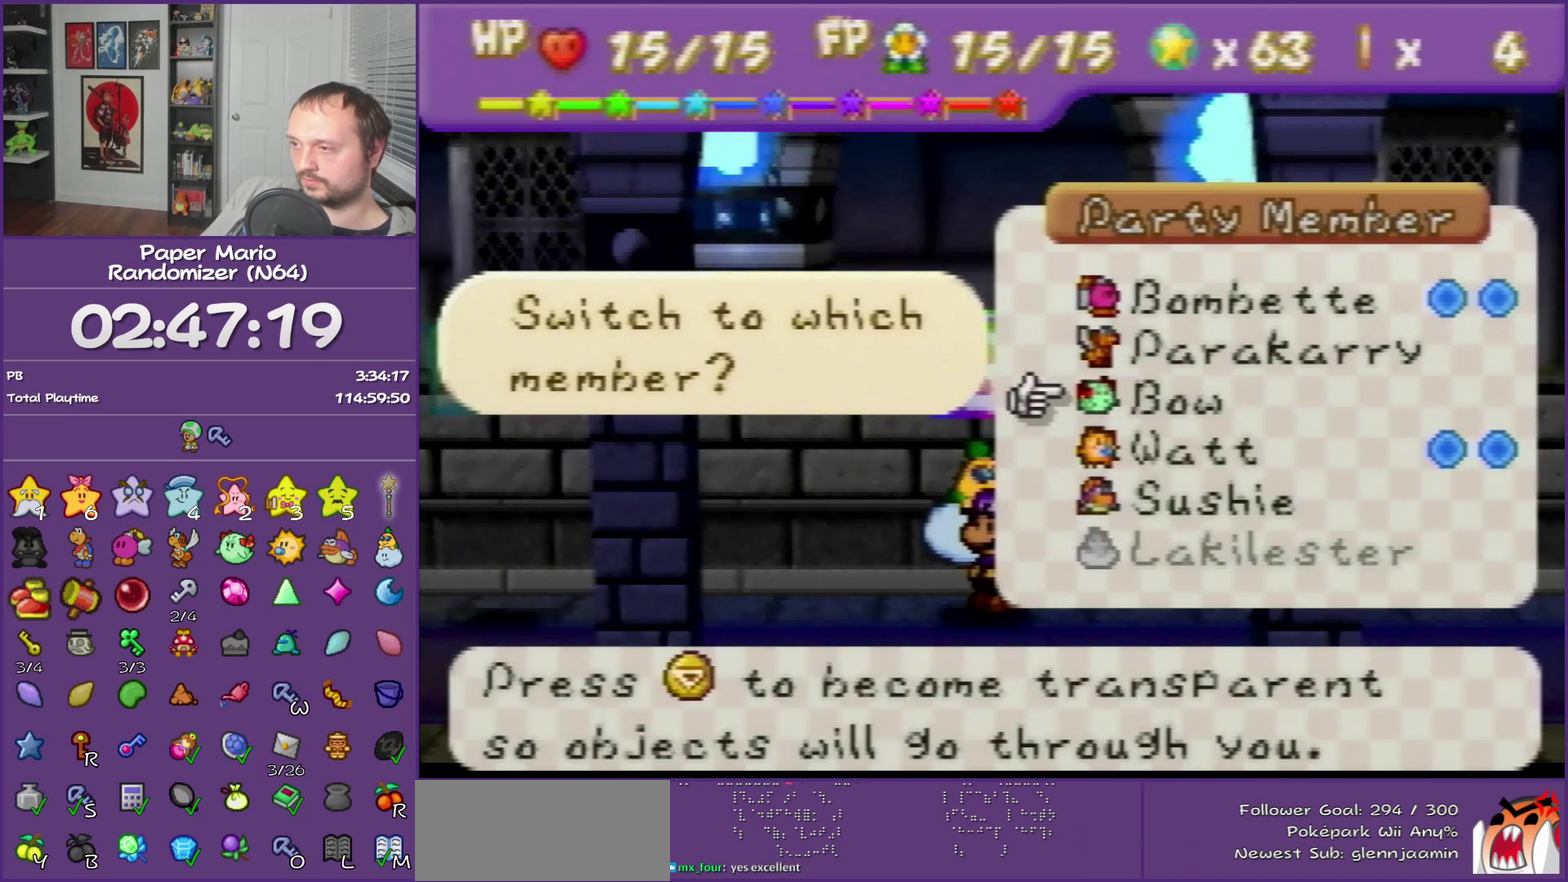
{"buttons": [], "left_stick": "center", "events": [[33, "left_stick", "up"], [200, "left_stick", "center"], [233, "A", "down"], [383, "A", "up"]]}
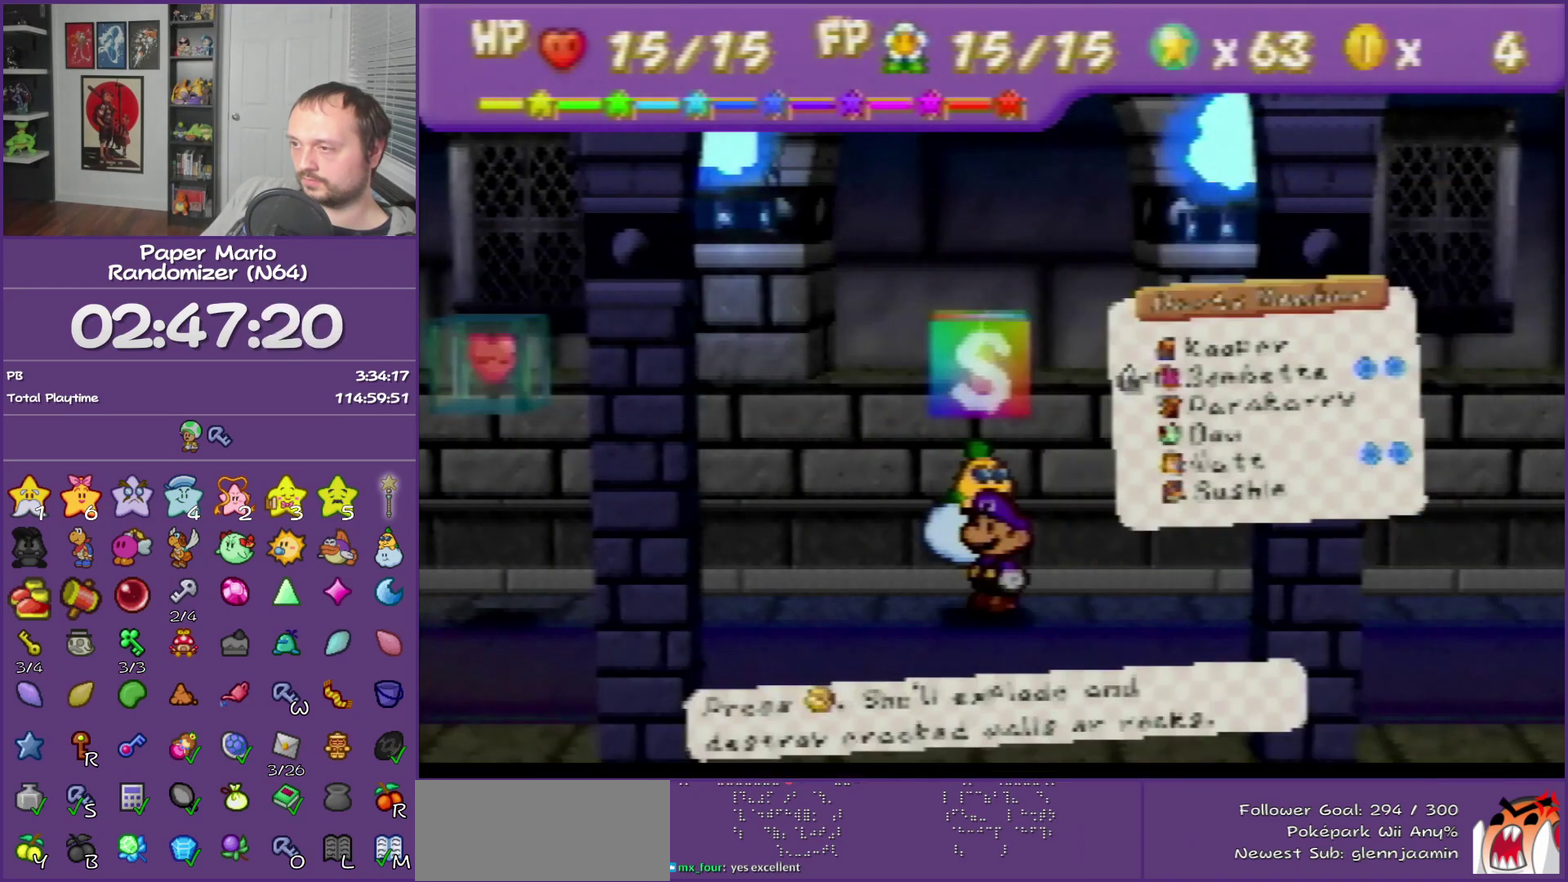
{"buttons": [], "left_stick": "center", "events": []}
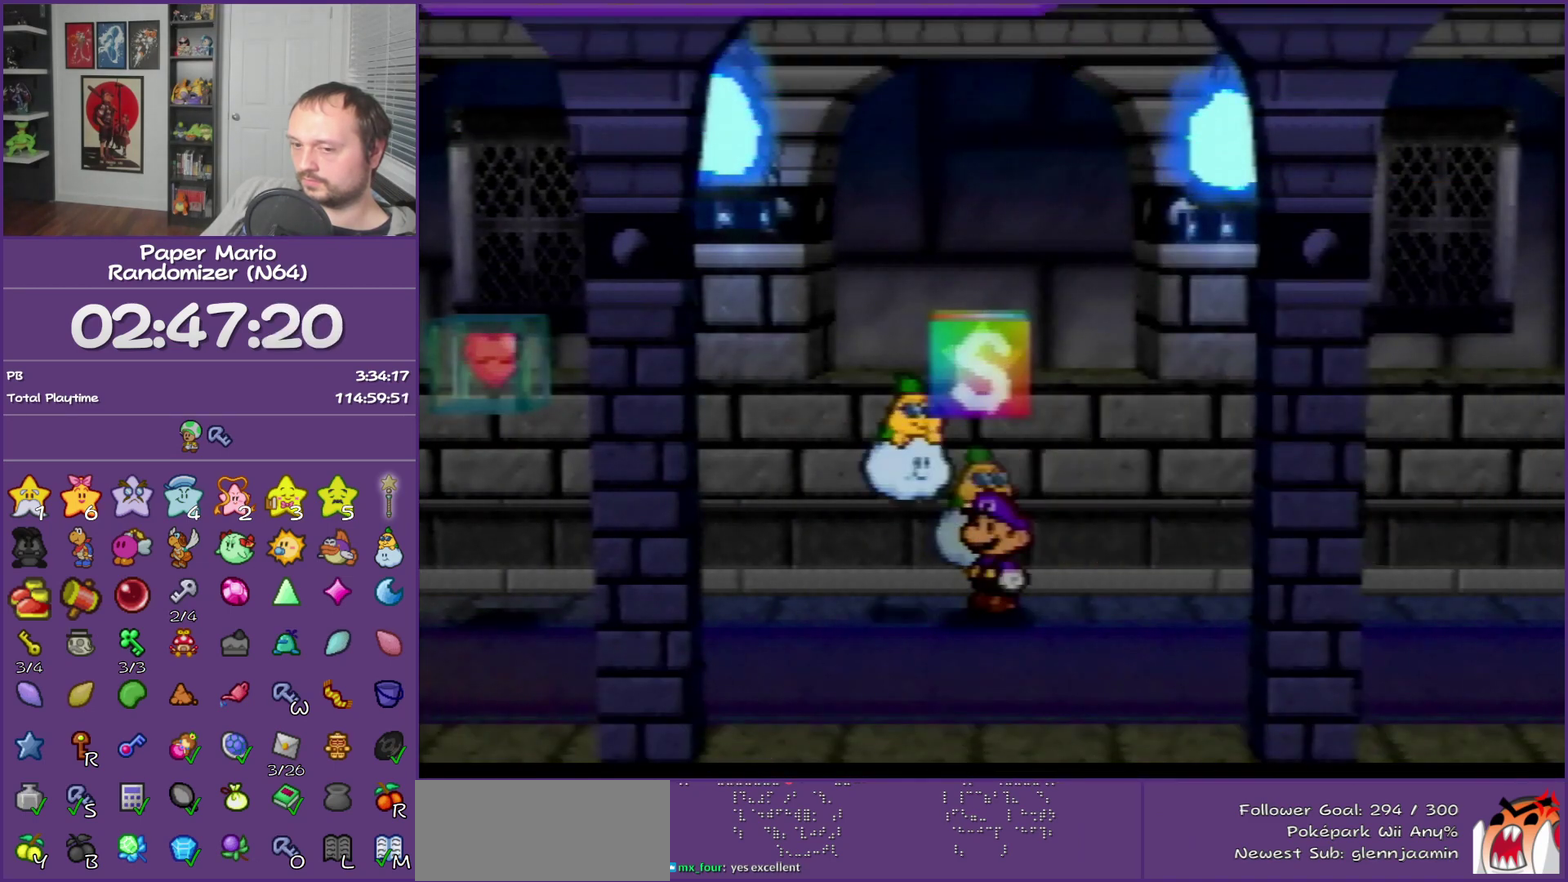
{"buttons": [], "left_stick": "center", "events": []}